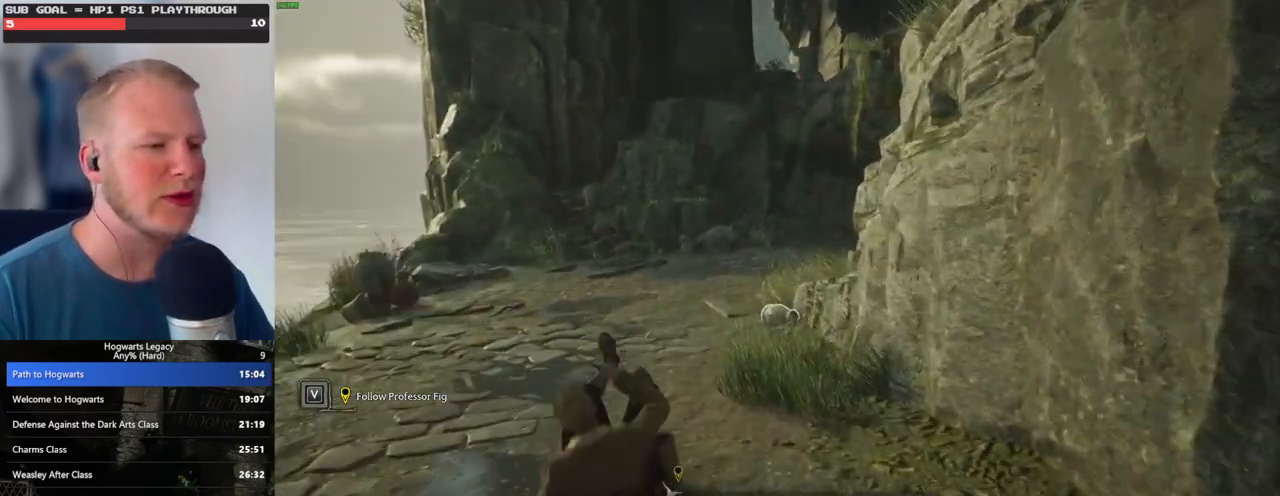
Gameplay with keyboard and mouse; each line is a JSON object with the keys and mouse buttons held at the frame after it. "events" lists presses ("down") and releases ("up") of ".", "/", "0", "1", "2", "3", "4", "5", "6", "7", "8", "9", "a", "alt_l", "alt_r", "b", "backslash", "backspace", "c", "caps_lock", "comma", "ctrl_l", "ctrl_r", "d", "e", "equals", "escape", "f", "f1", "f10", "f11", "f12", "f2", "f3", "f4", "f5", "f6", "f7", "f8", "f9", "g", "h", "i", "j", "k", "l", "lbracket", "m", "minus", "n", "o", "p", "q", "quote", "r", "rbracket", "return", "s", "semicolon", "shift_l", "shift_r", "space", "super", "t", "tab", "tilde", "u", "v", "w", "x", "y", "z", "mouse_left", "mouse_wheel", "mouse_right", "mouse_mb4" and "mouse_mb5" between this image and that frame as [ms after this image, input, new state], when the widget could be followed in between. "mouse_left", "mouse_wheel", "mouse_right", "mouse_mb4", "mouse_mb5" = the "left", "wheel", "right", "mb4", "mb5" buttons of the "mouse" list. No other keys are recorded. "wheel" means that the mouse wheel is clicked or scrolled. Mouse movement is not recorded.
{"keys": ["w"], "mouse": [], "events": [[17, "space", "down"], [117, "space", "up"], [217, "space", "down"], [283, "space", "up"], [400, "space", "down"], [467, "space", "up"]]}
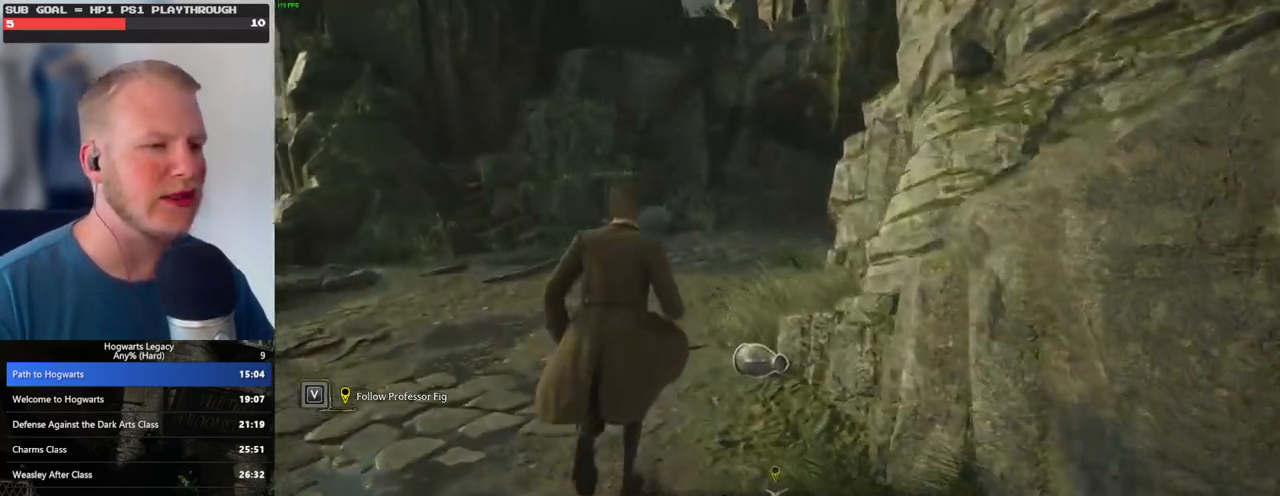
{"keys": ["space", "w"], "mouse": [], "events": [[83, "space", "down"], [167, "space", "up"], [250, "space", "down"], [350, "space", "up"], [467, "space", "down"]]}
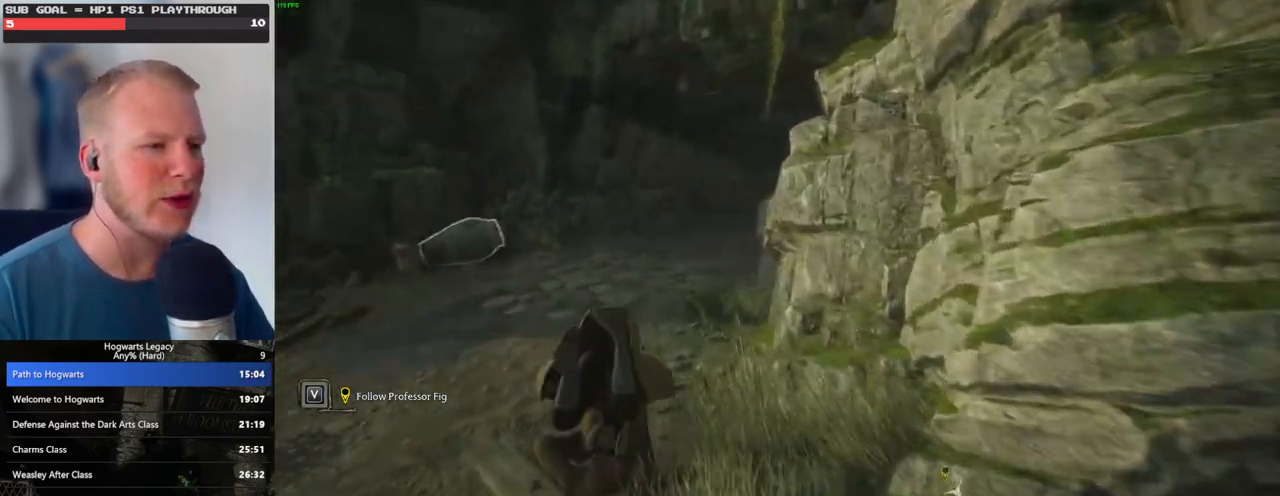
{"keys": ["w"], "mouse": [], "events": [[33, "space", "up"], [133, "space", "down"], [233, "space", "up"], [333, "space", "down"], [433, "space", "up"]]}
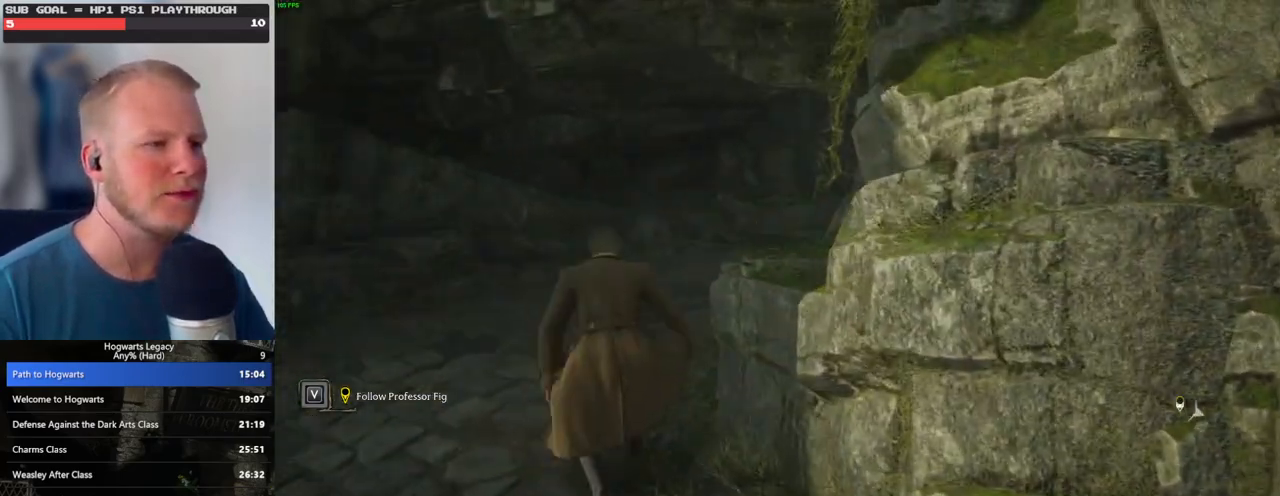
{"keys": ["w"], "mouse": [], "events": [[33, "space", "down"], [100, "space", "up"], [250, "space", "down"], [300, "space", "up"], [400, "space", "down"], [483, "space", "up"]]}
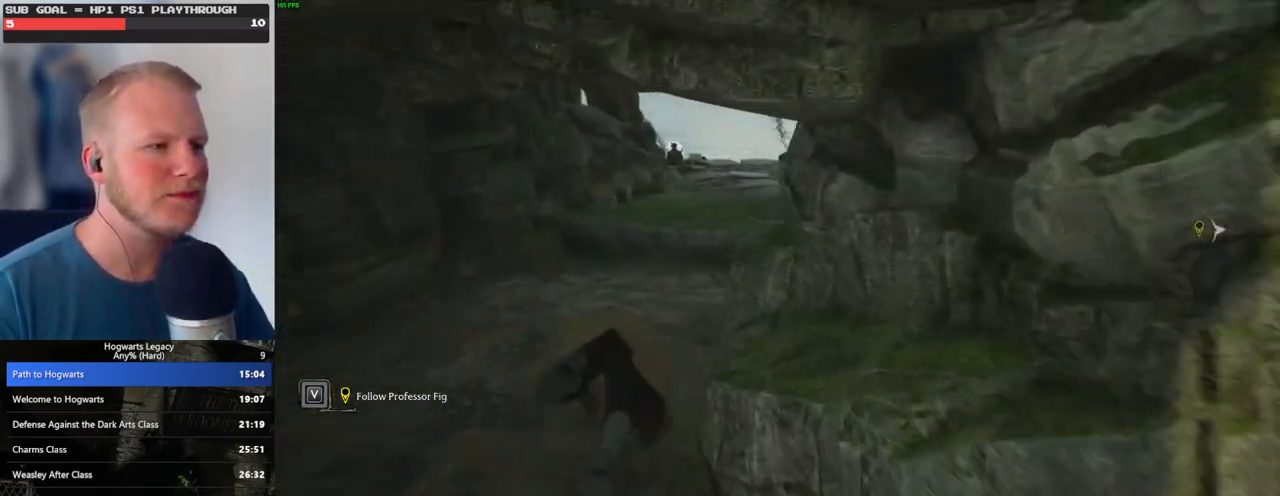
{"keys": ["d", "w"], "mouse": [], "events": [[450, "d", "down"]]}
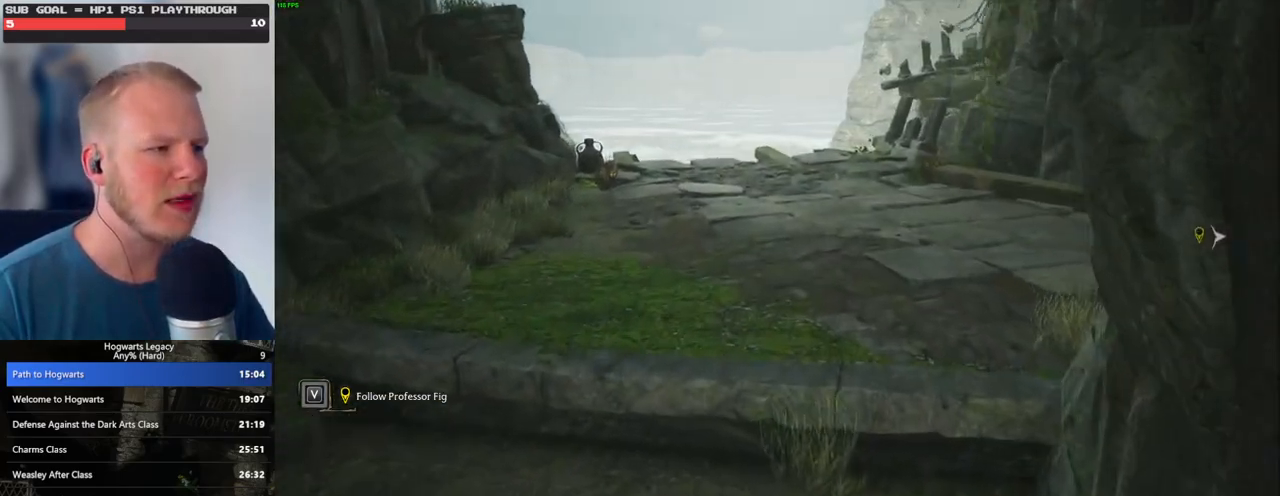
{"keys": ["d"], "mouse": [], "events": [[317, "w", "up"]]}
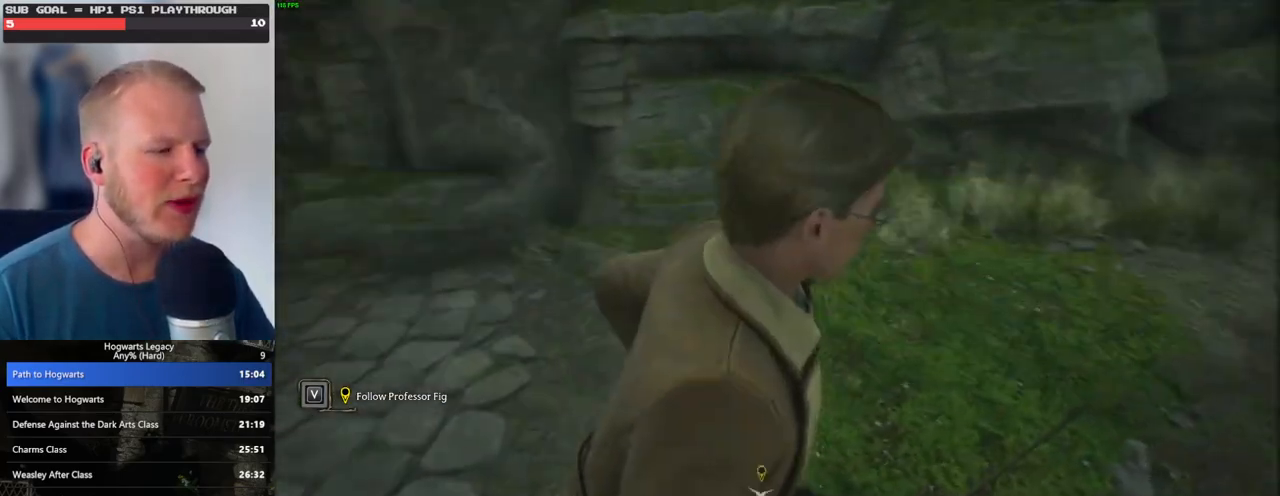
{"keys": ["d", "w"], "mouse": [], "events": [[50, "w", "down"], [150, "d", "up"], [433, "d", "down"]]}
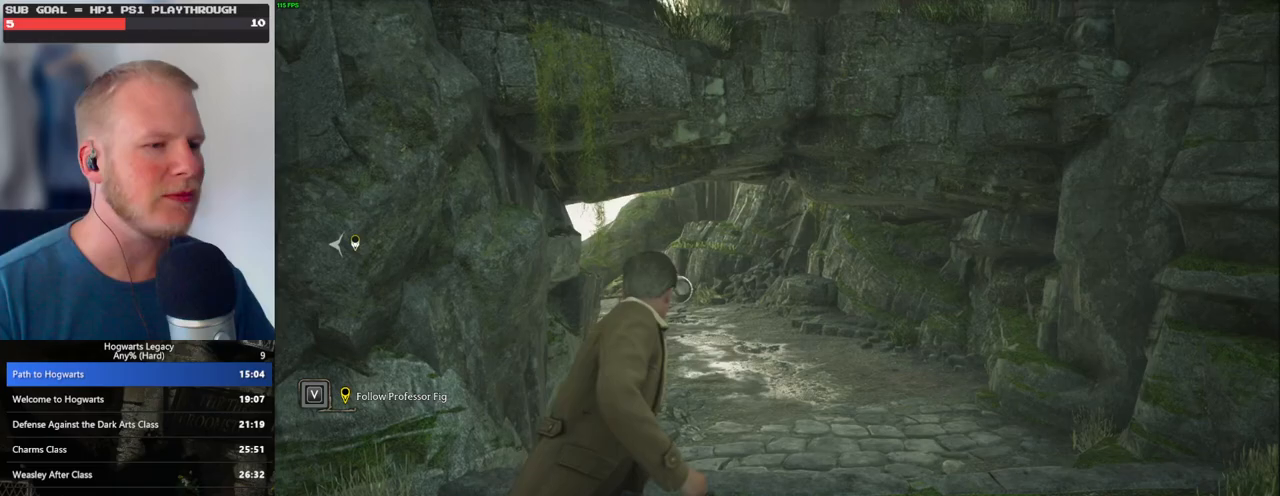
{"keys": ["w"], "mouse": [], "events": [[67, "w", "up"], [333, "w", "down"], [383, "d", "up"]]}
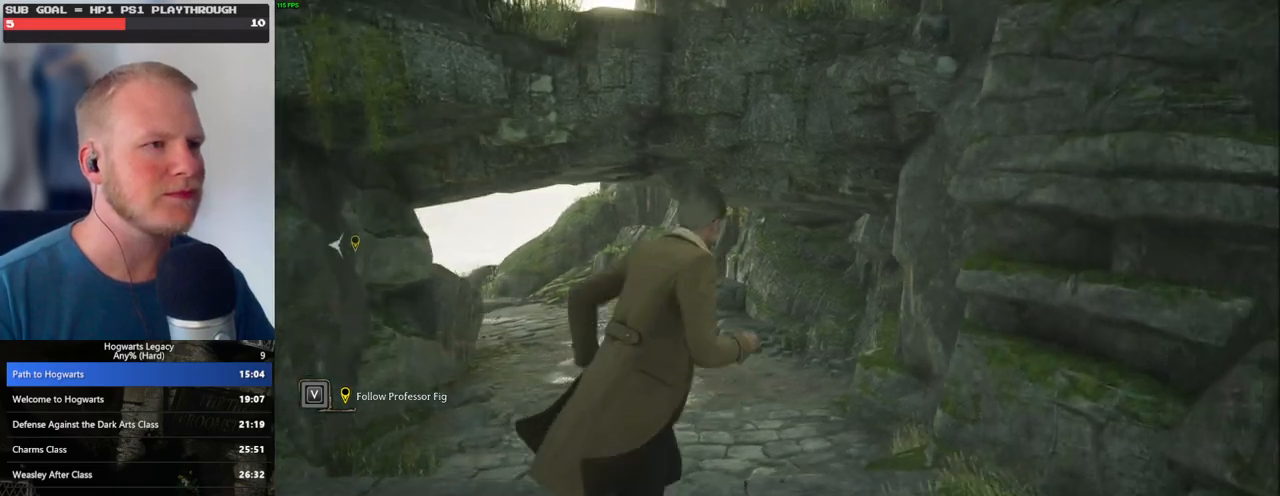
{"keys": ["w"], "mouse": ["mb5"], "events": [[33, "a", "down"], [200, "a", "up"], [317, "mouse_mb5", "down"]]}
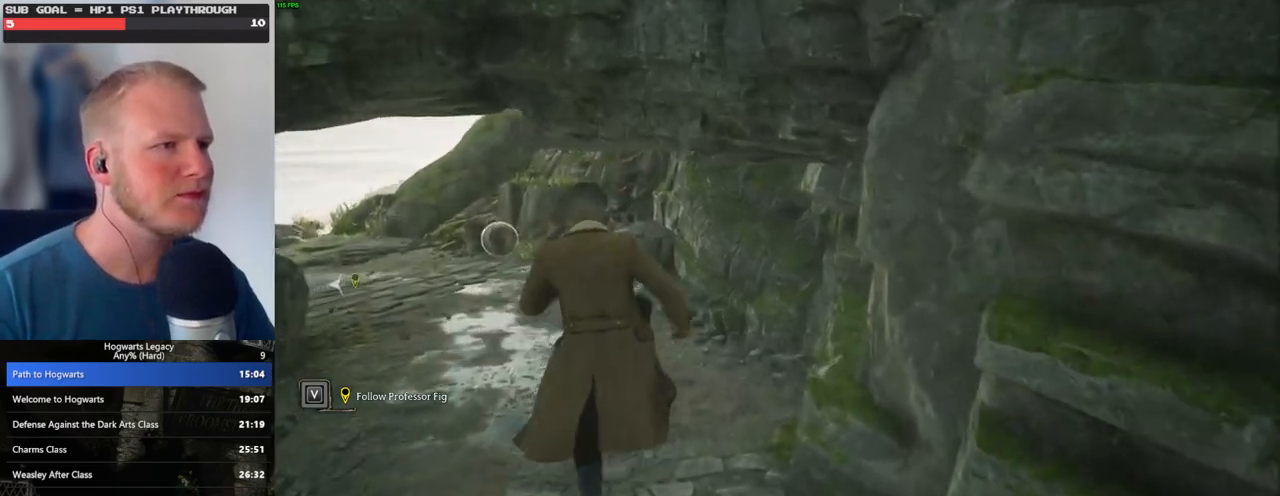
{"keys": ["w"], "mouse": ["mb5"], "events": []}
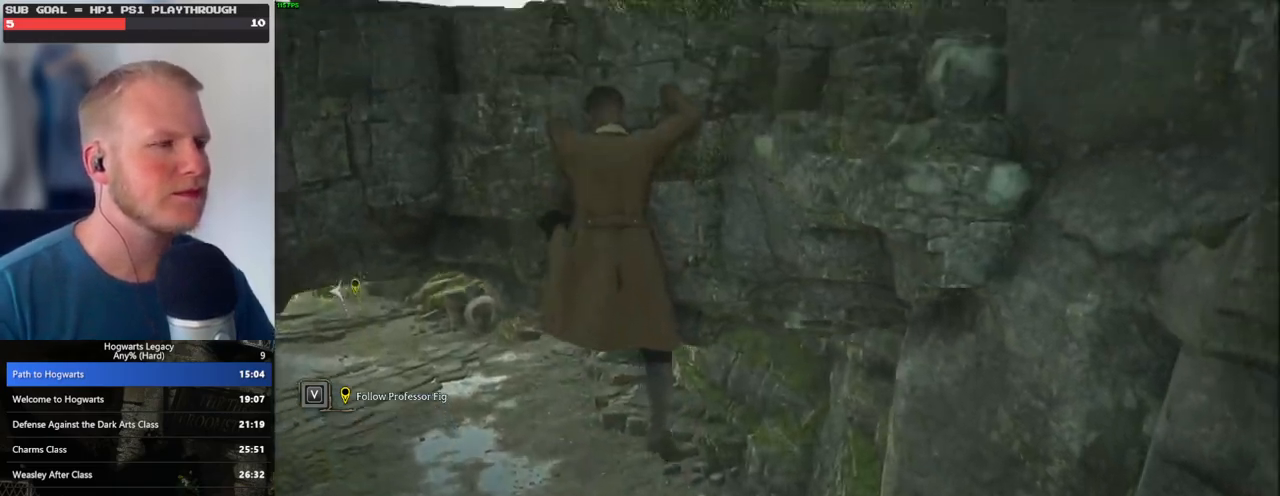
{"keys": ["w"], "mouse": [], "events": [[83, "mouse_mb5", "up"]]}
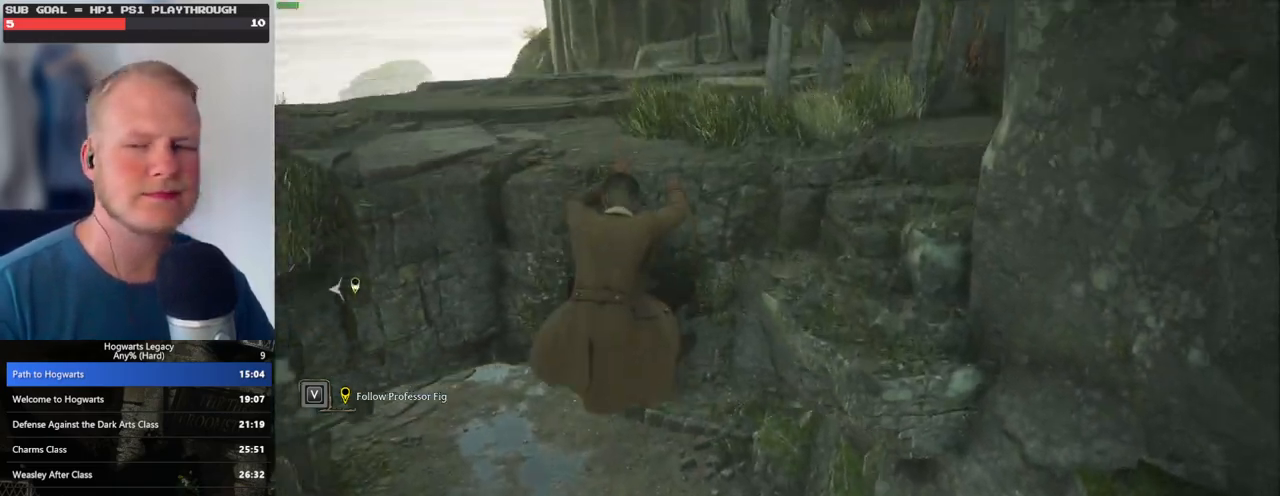
{"keys": [], "mouse": [], "events": [[400, "w", "up"]]}
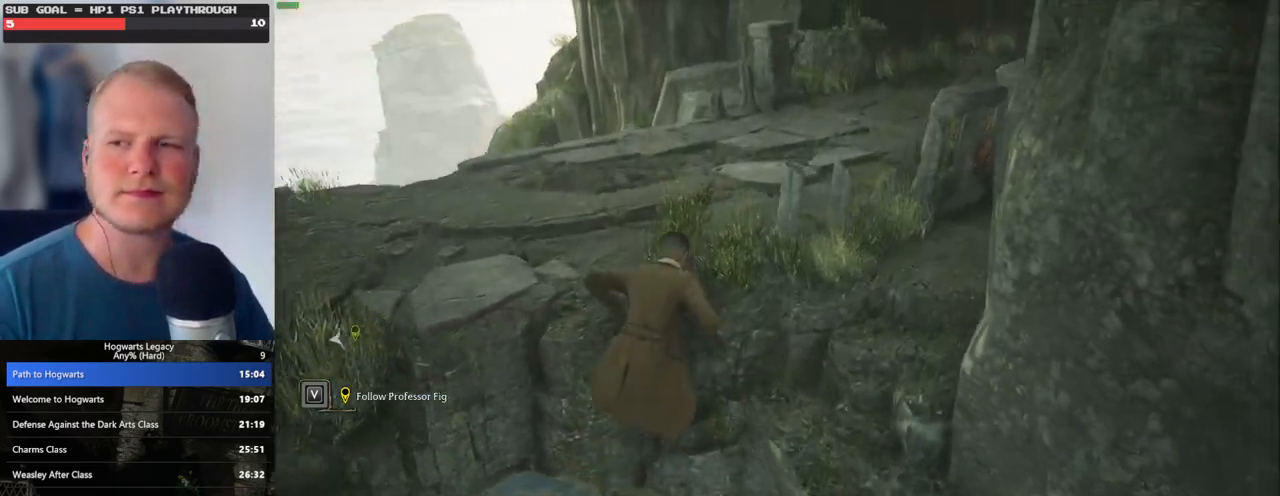
{"keys": [], "mouse": [], "events": []}
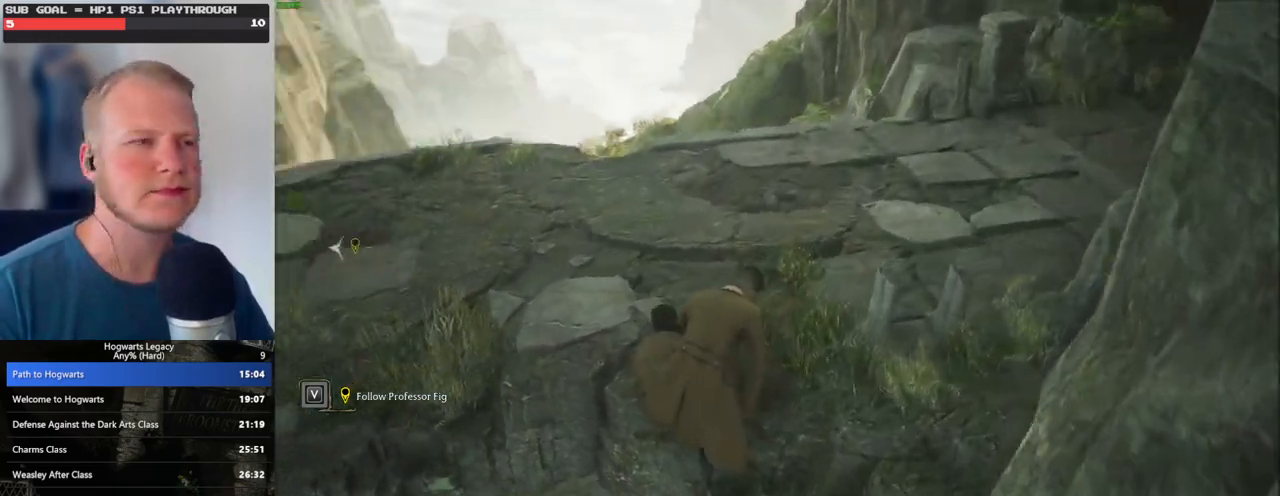
{"keys": [], "mouse": [], "events": []}
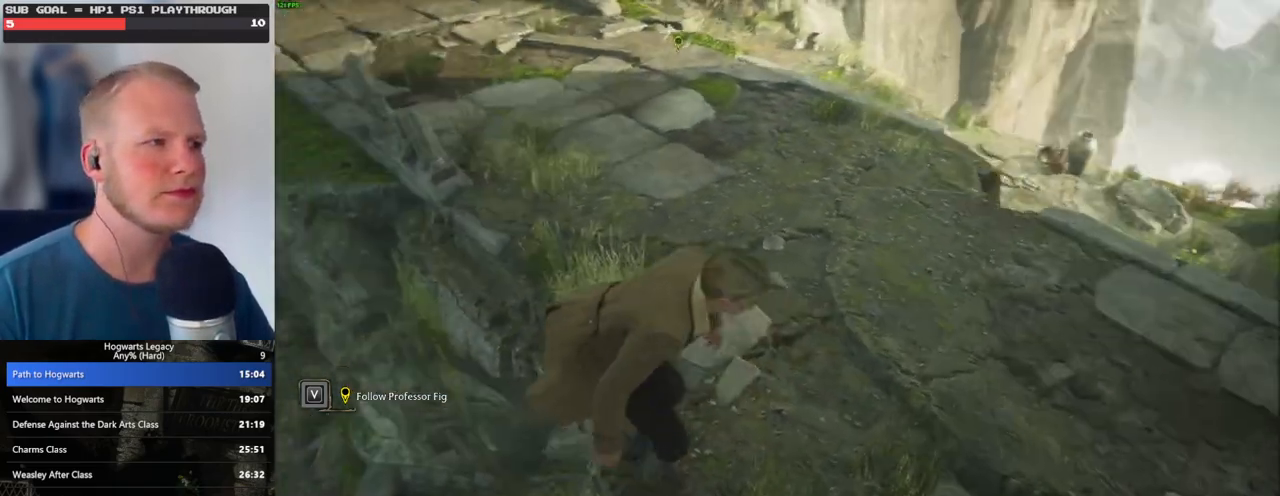
{"keys": [], "mouse": [], "events": []}
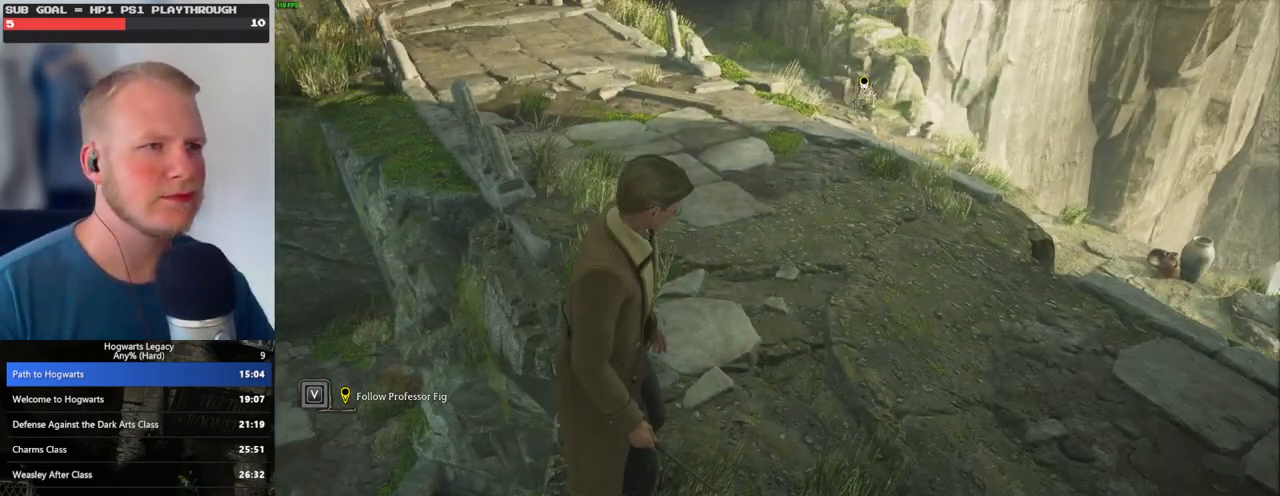
{"keys": [], "mouse": [], "events": []}
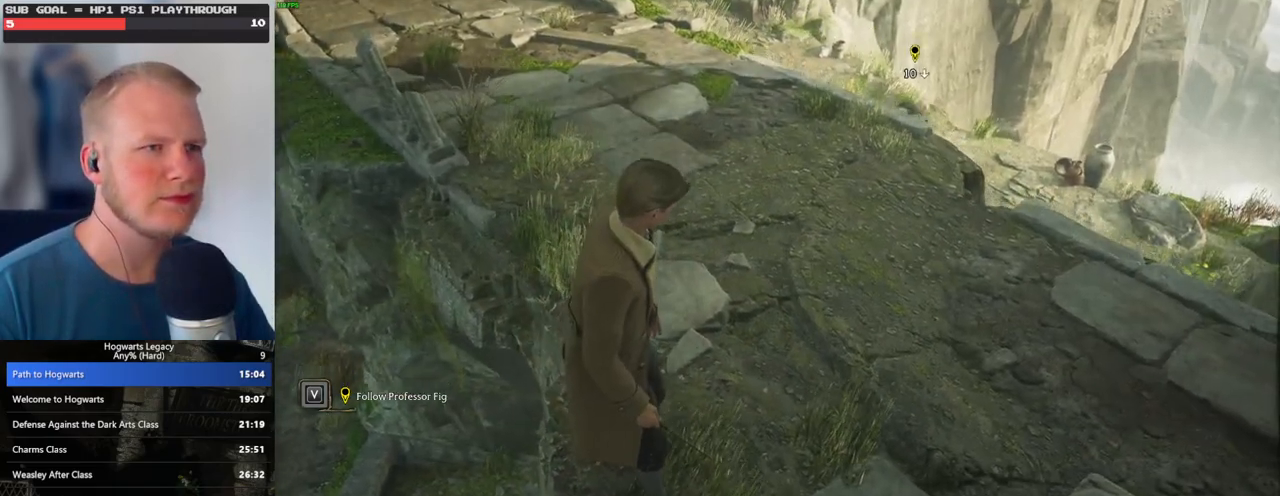
{"keys": [], "mouse": [], "events": []}
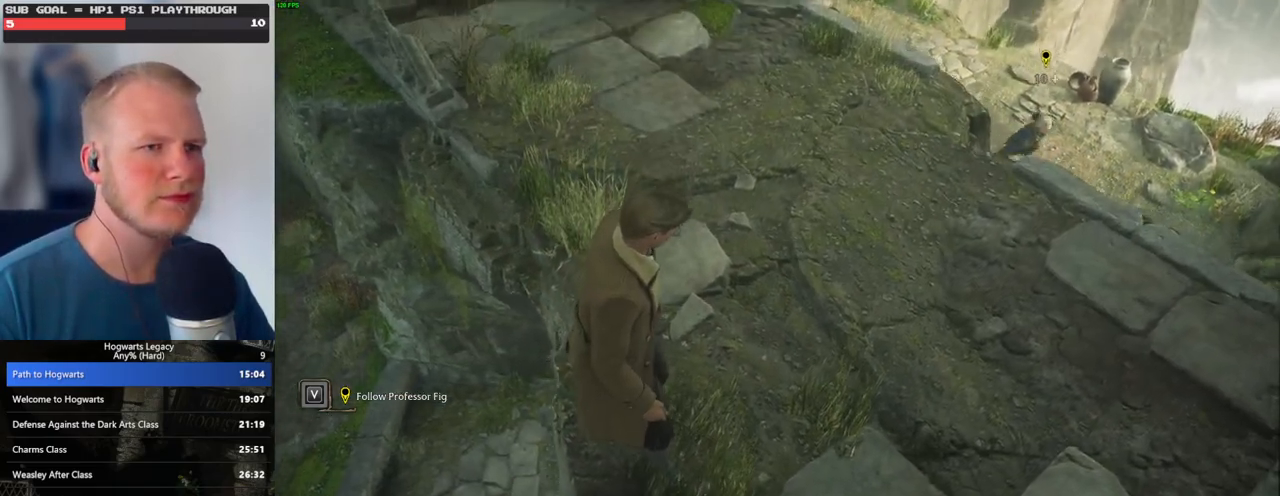
{"keys": [], "mouse": [], "events": []}
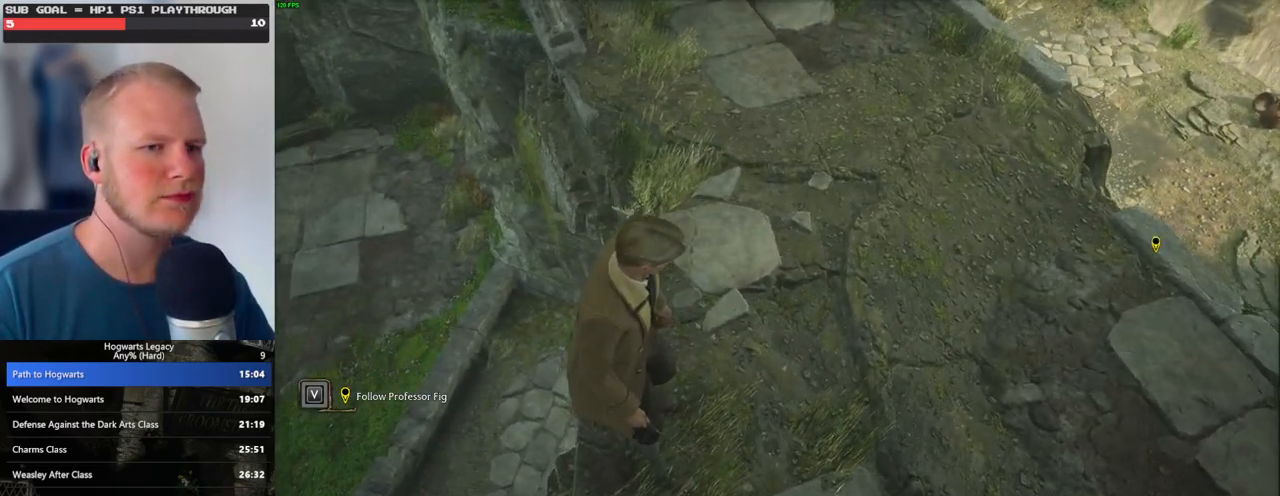
{"keys": ["w"], "mouse": [], "events": [[433, "w", "down"]]}
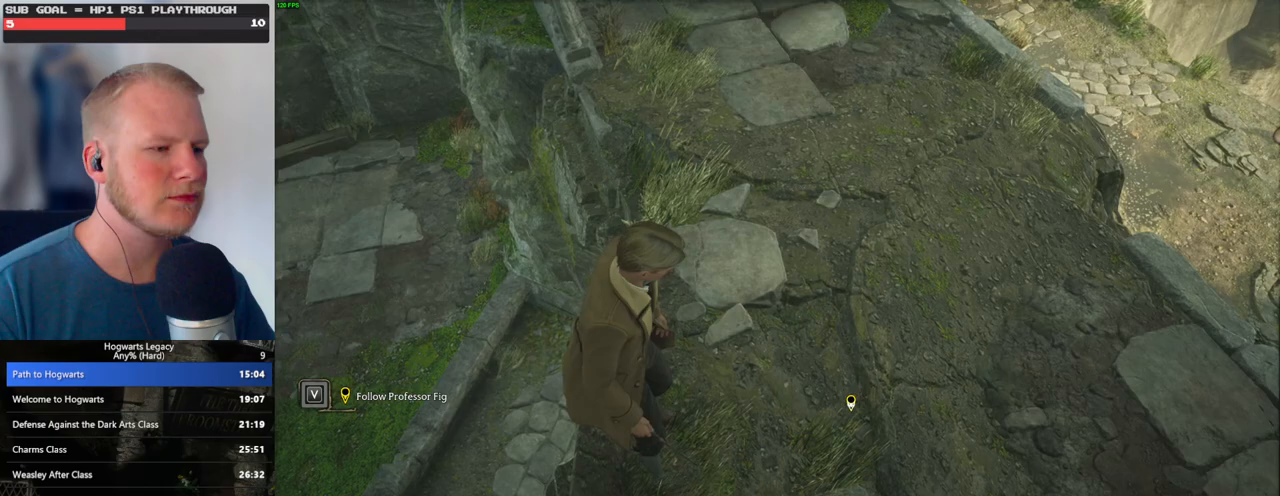
{"keys": ["space", "w"], "mouse": [], "events": [[350, "space", "down"]]}
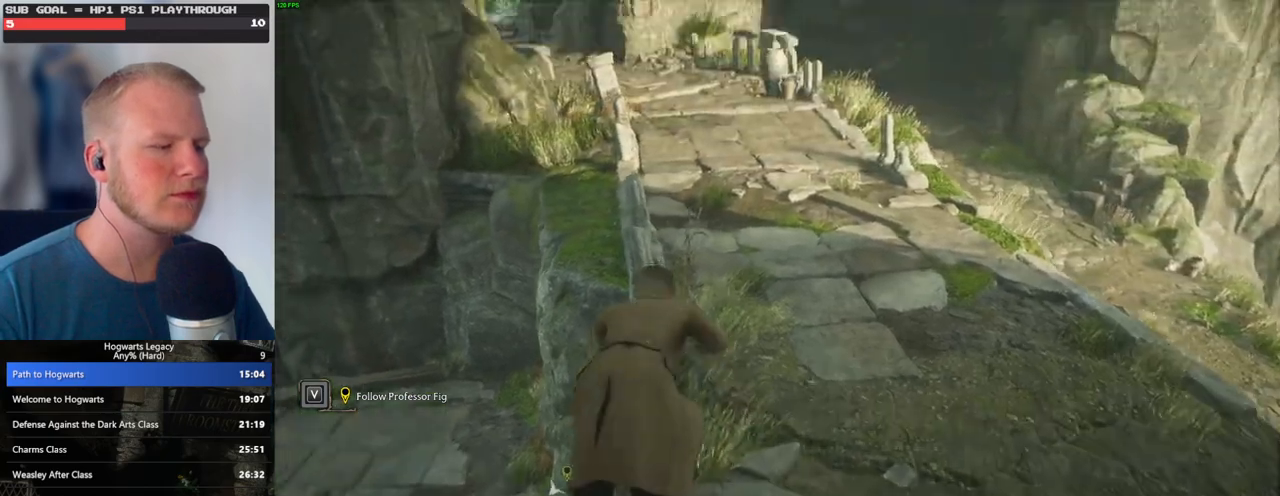
{"keys": ["w"], "mouse": [], "events": [[133, "space", "up"]]}
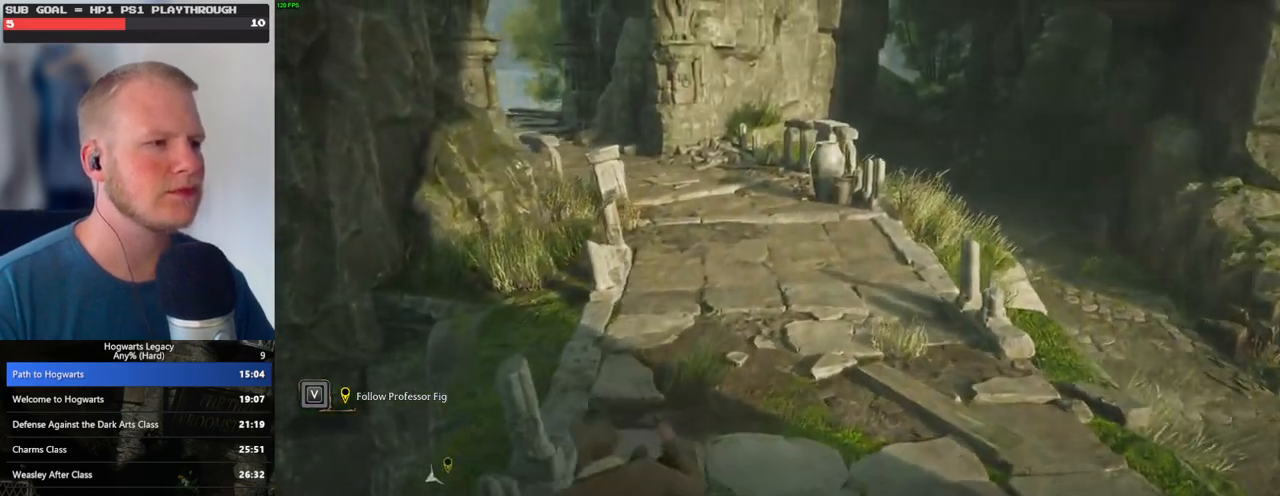
{"keys": ["space", "w"], "mouse": [], "events": [[67, "shift_l", "down"], [133, "shift_l", "up"], [233, "space", "down"], [333, "space", "up"], [433, "space", "down"]]}
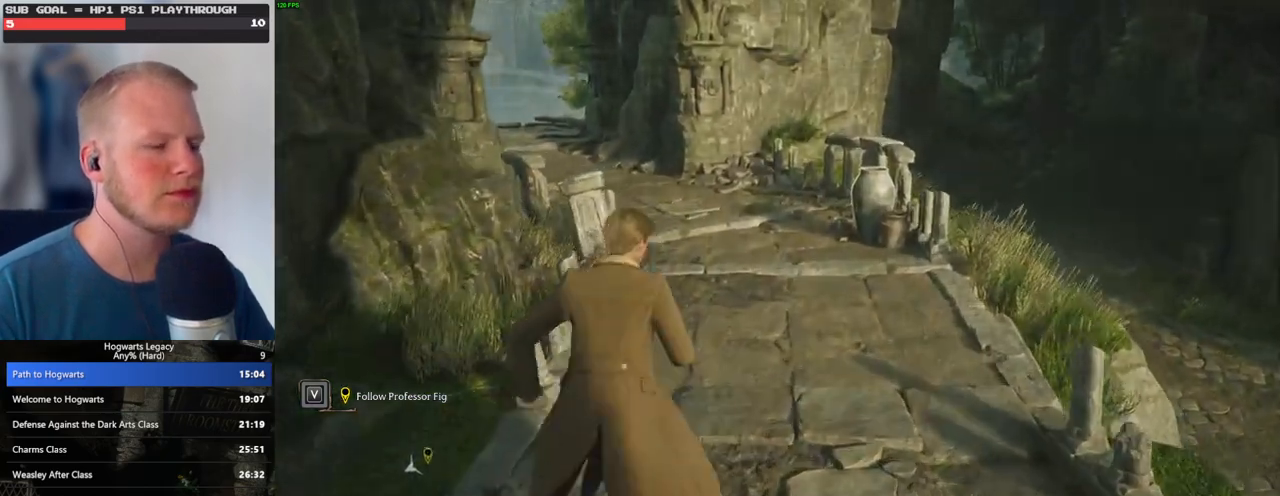
{"keys": ["space", "w"], "mouse": [], "events": [[17, "space", "up"], [100, "space", "down"], [217, "space", "up"], [283, "space", "down"], [400, "space", "up"], [500, "space", "down"]]}
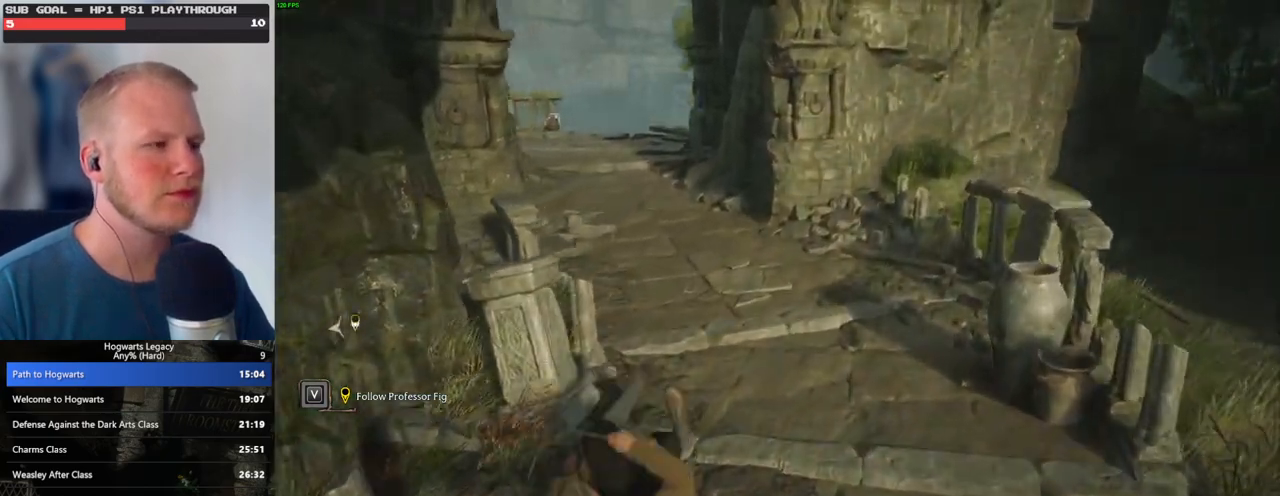
{"keys": ["space", "w"], "mouse": [], "events": [[150, "space", "up"], [217, "space", "down"], [333, "space", "up"], [417, "space", "down"]]}
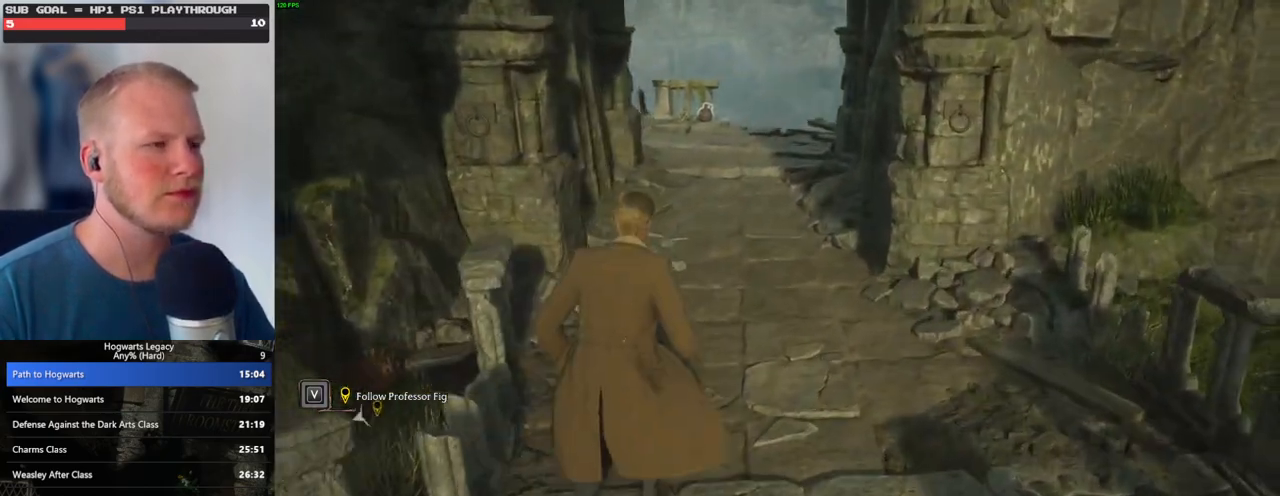
{"keys": ["space", "w"], "mouse": [], "events": [[17, "space", "up"], [117, "space", "down"], [200, "space", "up"], [267, "space", "down"], [400, "space", "up"], [467, "space", "down"]]}